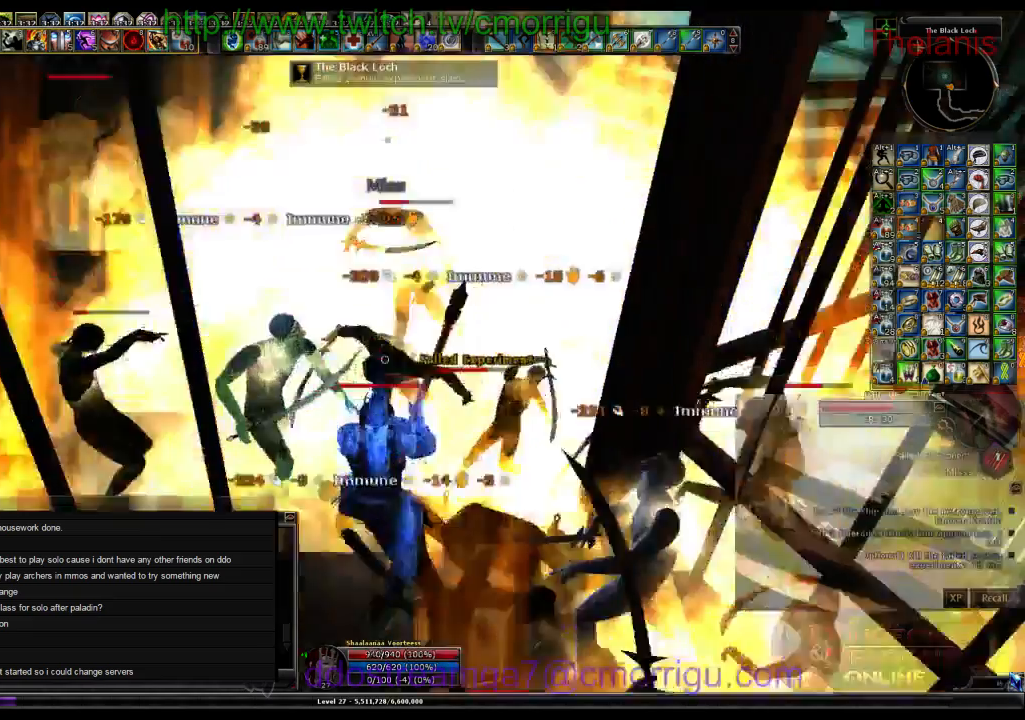
Gameplay with keyboard; each line is a JSON object with the keys held at the frame after it. "events" lists presses ("down") and releases ("up") of ".", "/", "0", "1", "2", "3", "4", "5", "6", "7", "8", "9", "a", "b", "backslash", "backspace", "c", "caps_lock", "comma", "ctrl_l", "ctrl_r", "d", "e", "equals", "escape", "f", "f1", "f10", "f11", "f12", "f2", "f3", "f4", "f5", "f6", "f7", "f8", "f9", "g", "h", "i", "j", "k", "l", "lbracket", "m", "minus", "n", "o", "p", "q", "quote", "r", "rbracket", "return", "s", "semicolon", "shift_l", "shift_r", "space", "t", "tab", "tilde", "u", "v", "w", "x", "y" and "z" between this image and that frame as [ms after this image, input, new state], when the widget could be followed in between. No other keys are recorded. Mouse input is not recorded.
{"keys": ["2"]}
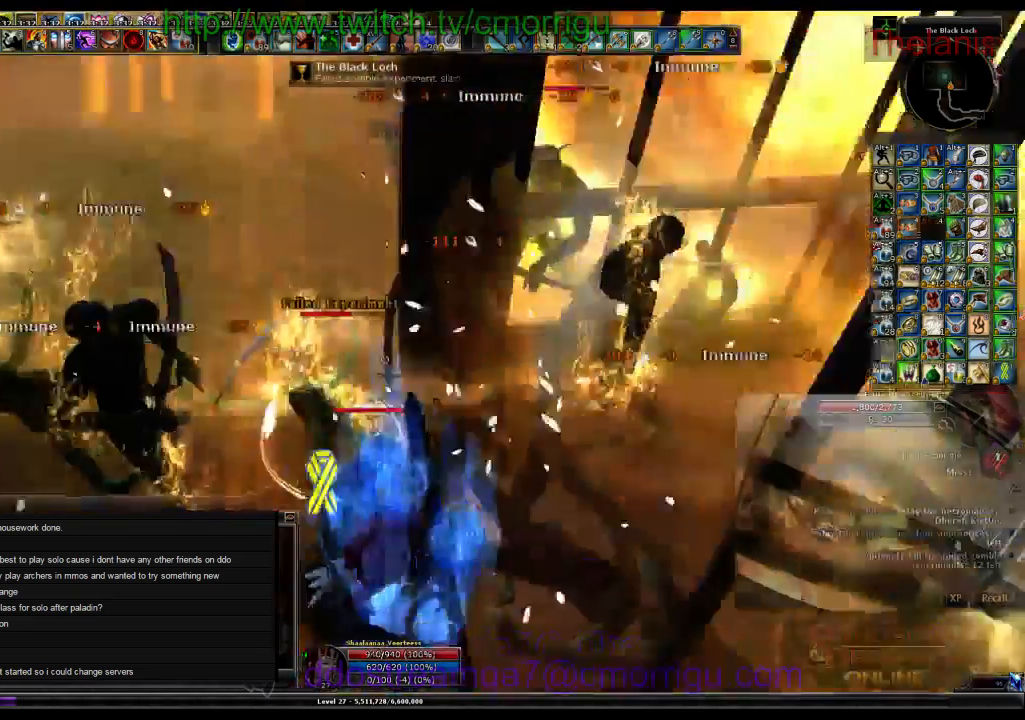
{"keys": [], "events": [[67, "2", "up"]]}
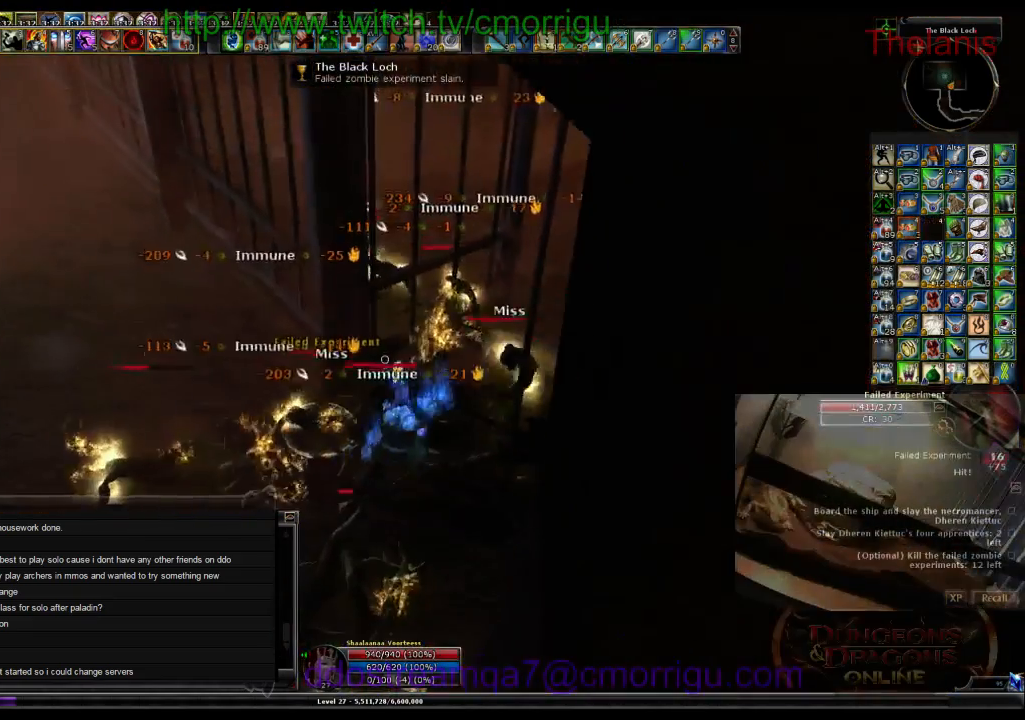
{"keys": [], "events": [[200, "1", "down"], [400, "1", "up"]]}
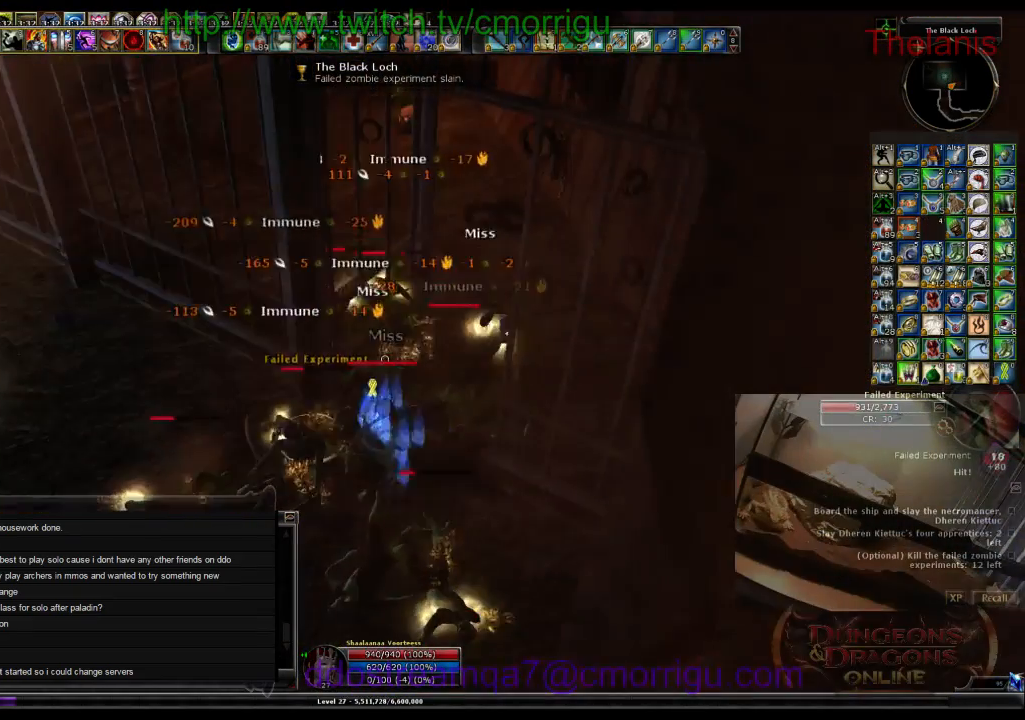
{"keys": ["2"], "events": [[333, "2", "down"]]}
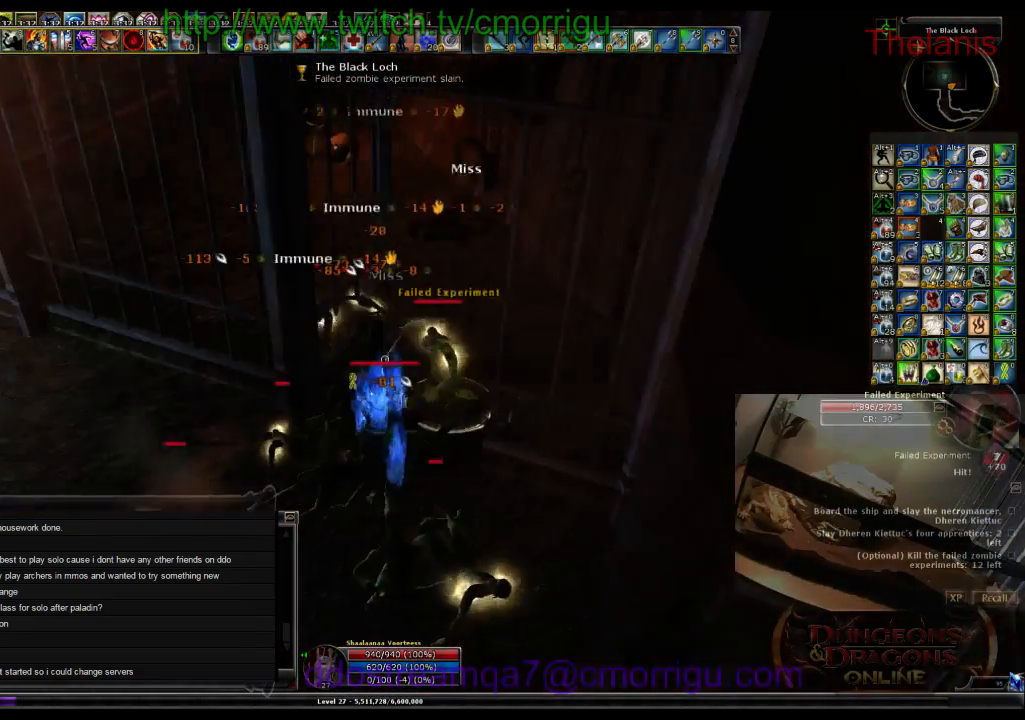
{"keys": [], "events": [[33, "2", "up"]]}
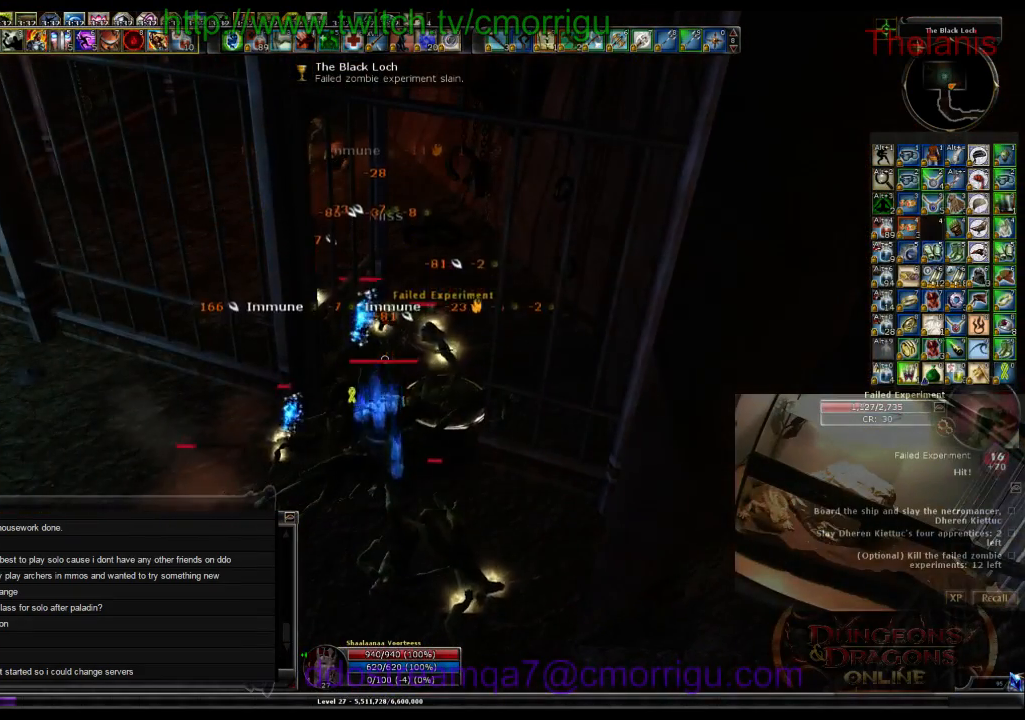
{"keys": [], "events": []}
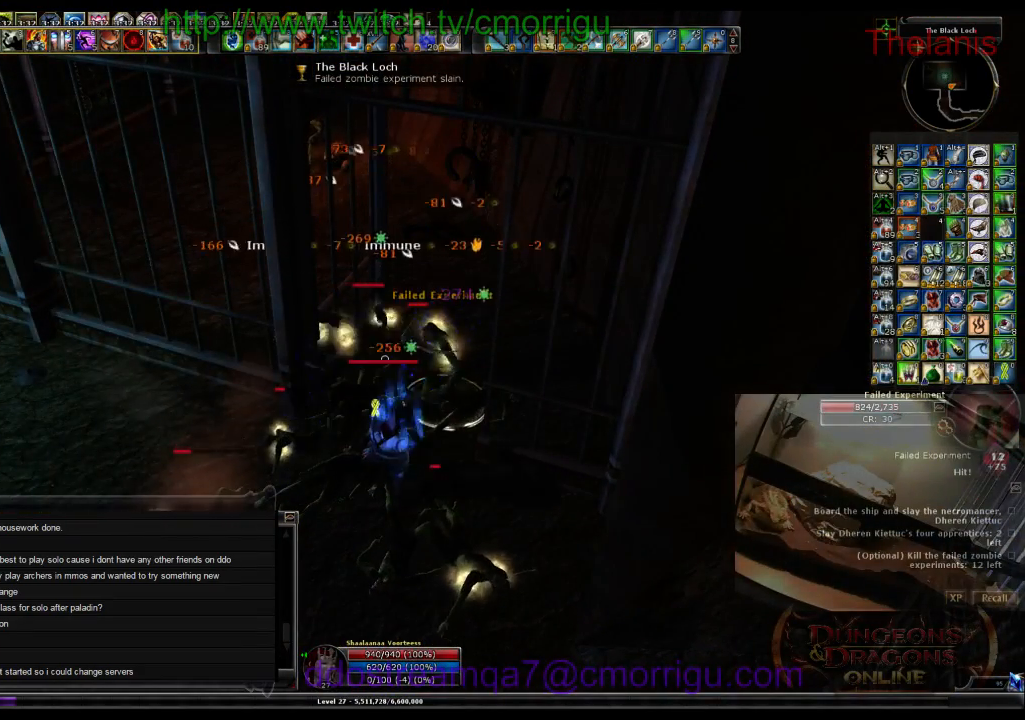
{"keys": [], "events": [[33, "1", "down"], [233, "1", "up"]]}
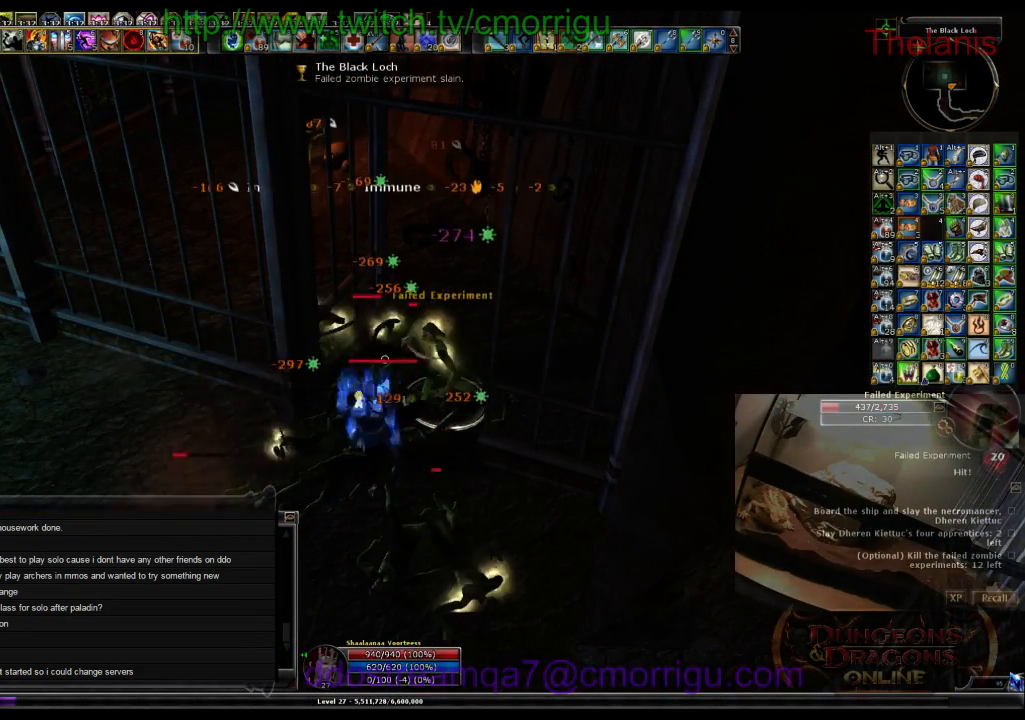
{"keys": [], "events": [[267, "2", "down"], [500, "2", "up"]]}
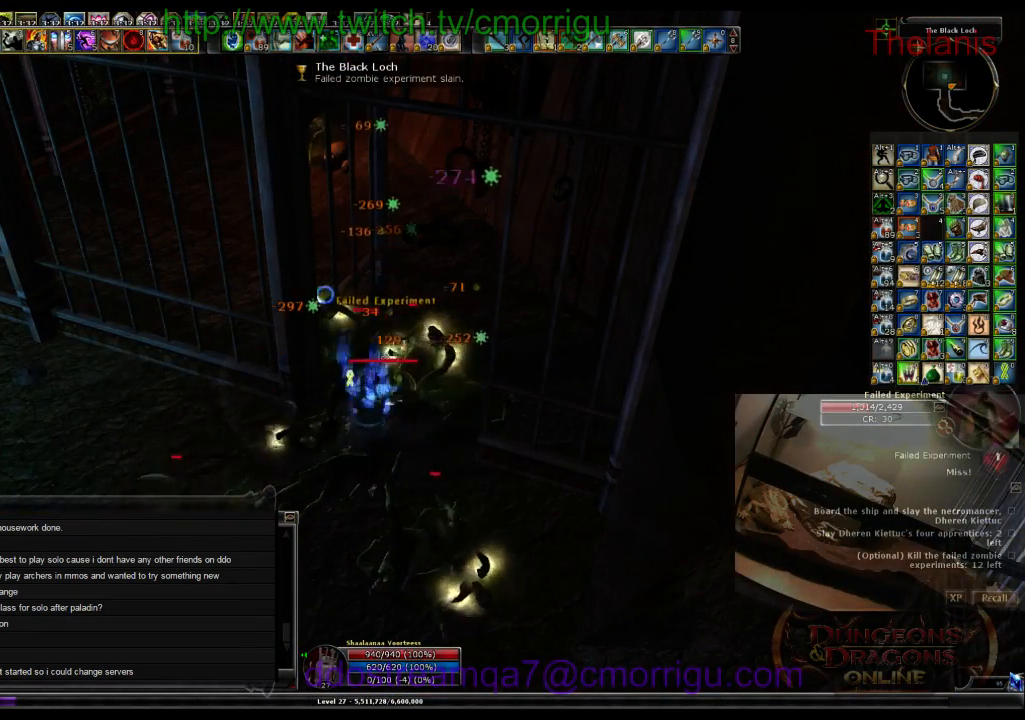
{"keys": [], "events": []}
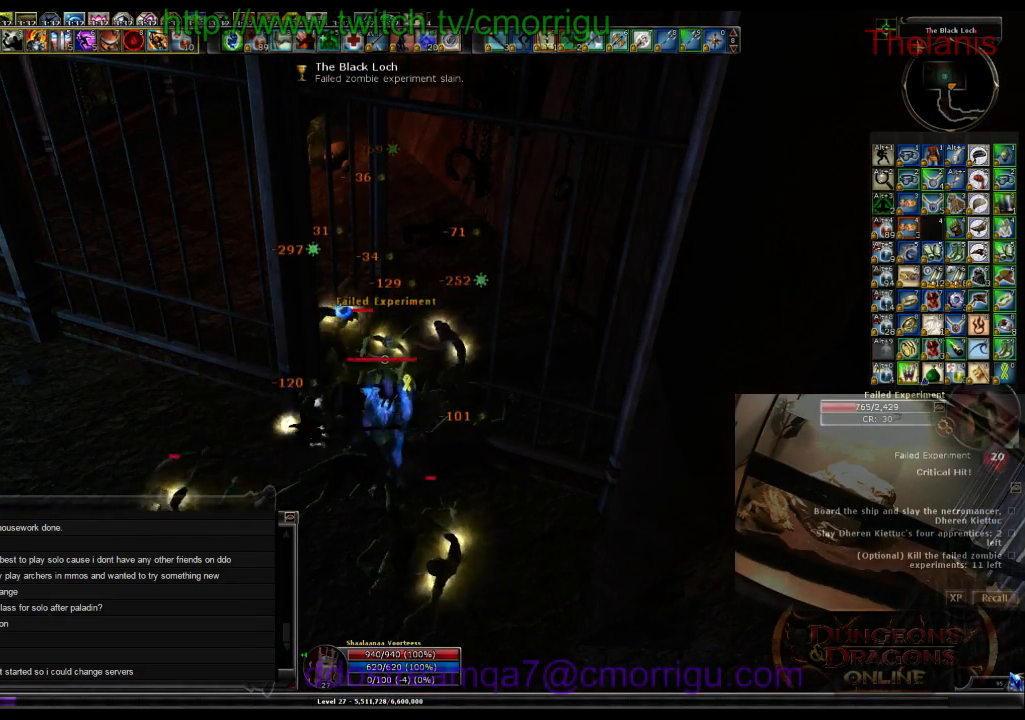
{"keys": [], "events": []}
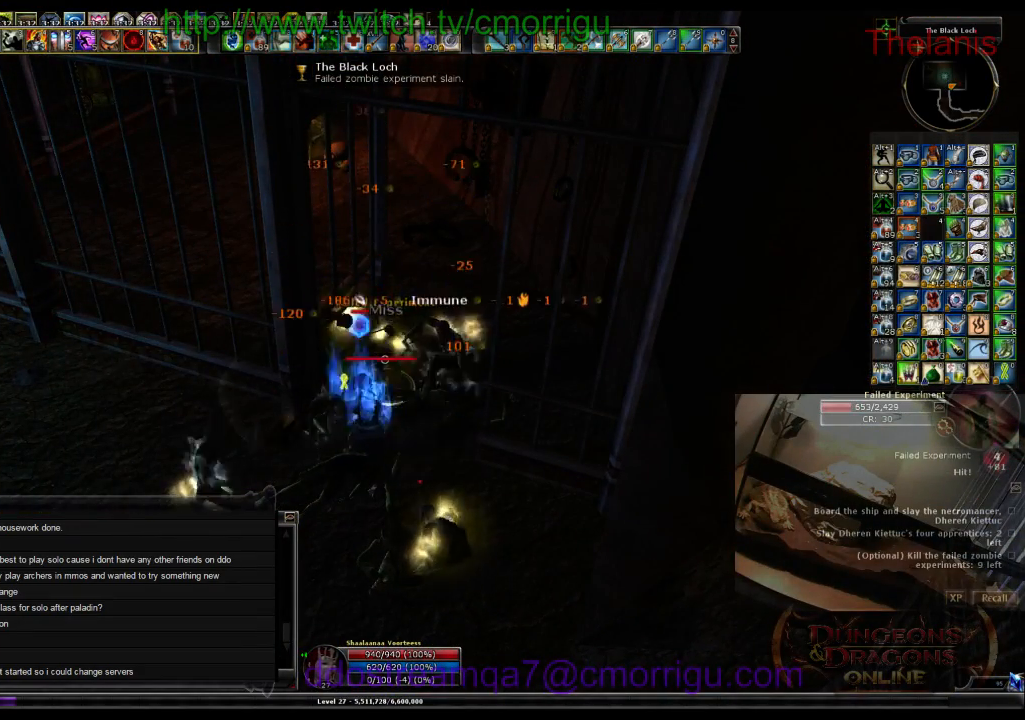
{"keys": [], "events": []}
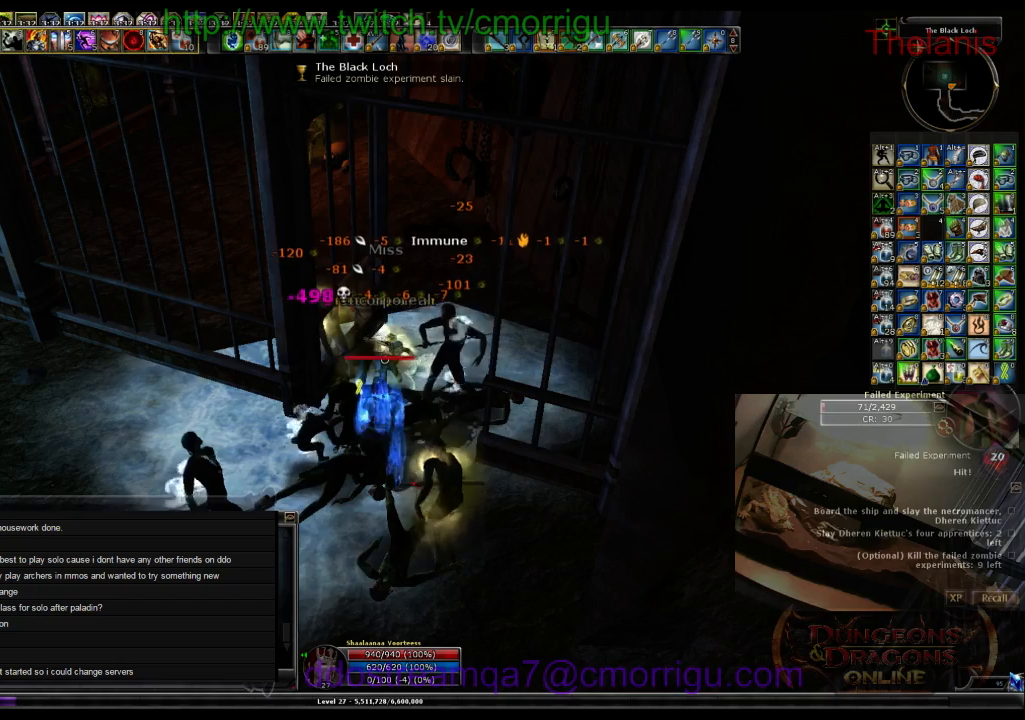
{"keys": [], "events": []}
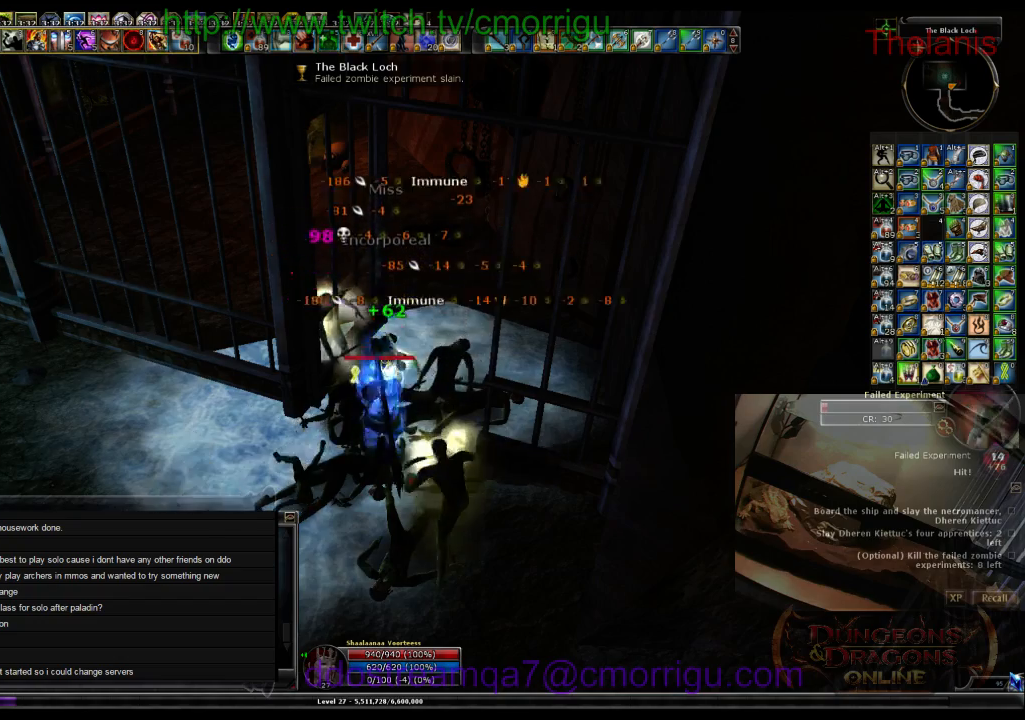
{"keys": [], "events": []}
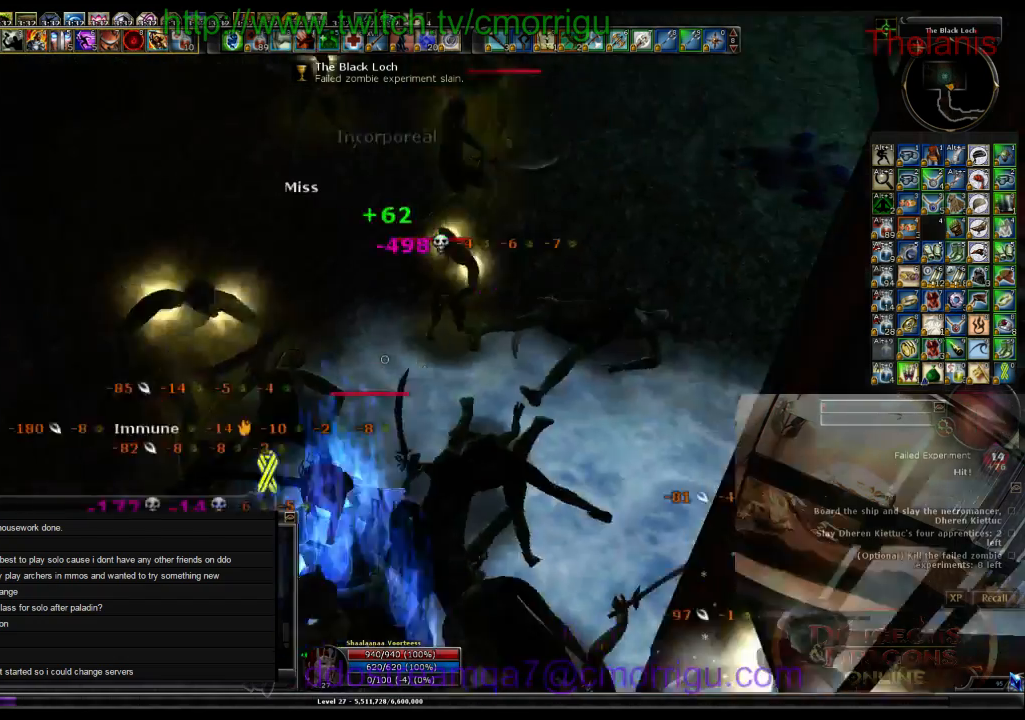
{"keys": ["1"], "events": [[400, "1", "down"]]}
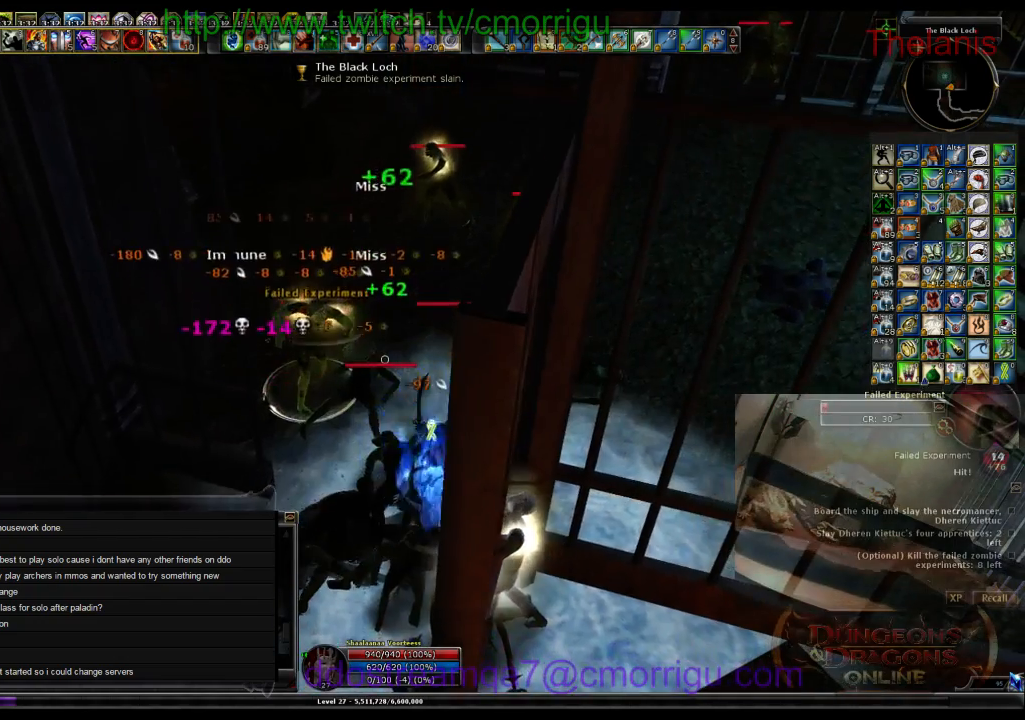
{"keys": ["2"], "events": [[100, "1", "up"], [400, "2", "down"]]}
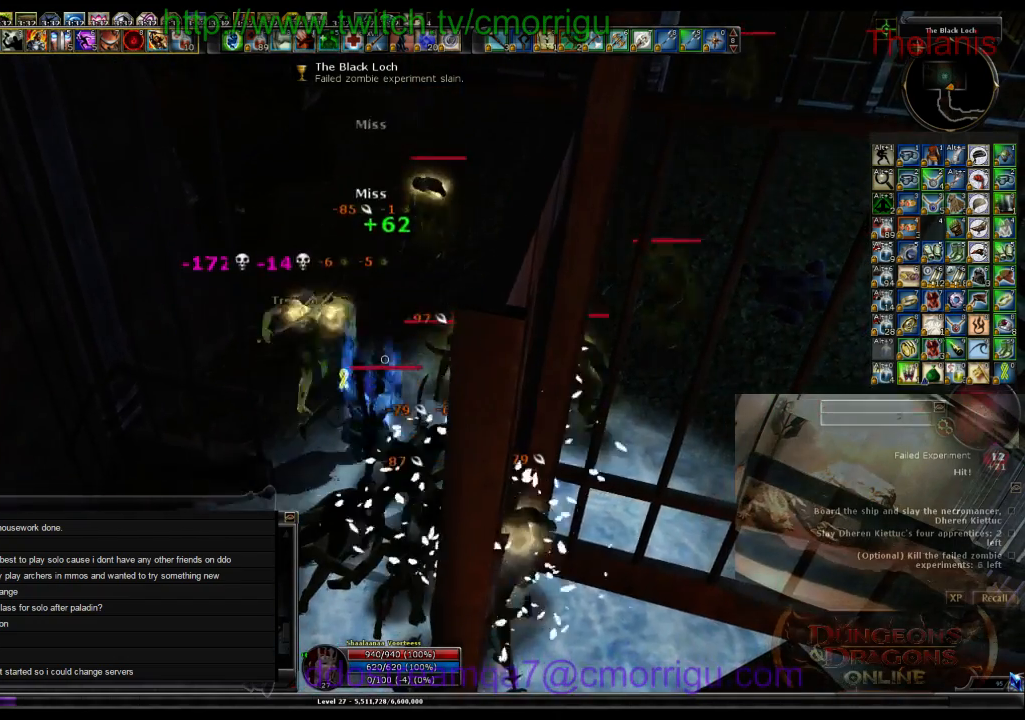
{"keys": [], "events": [[67, "2", "up"]]}
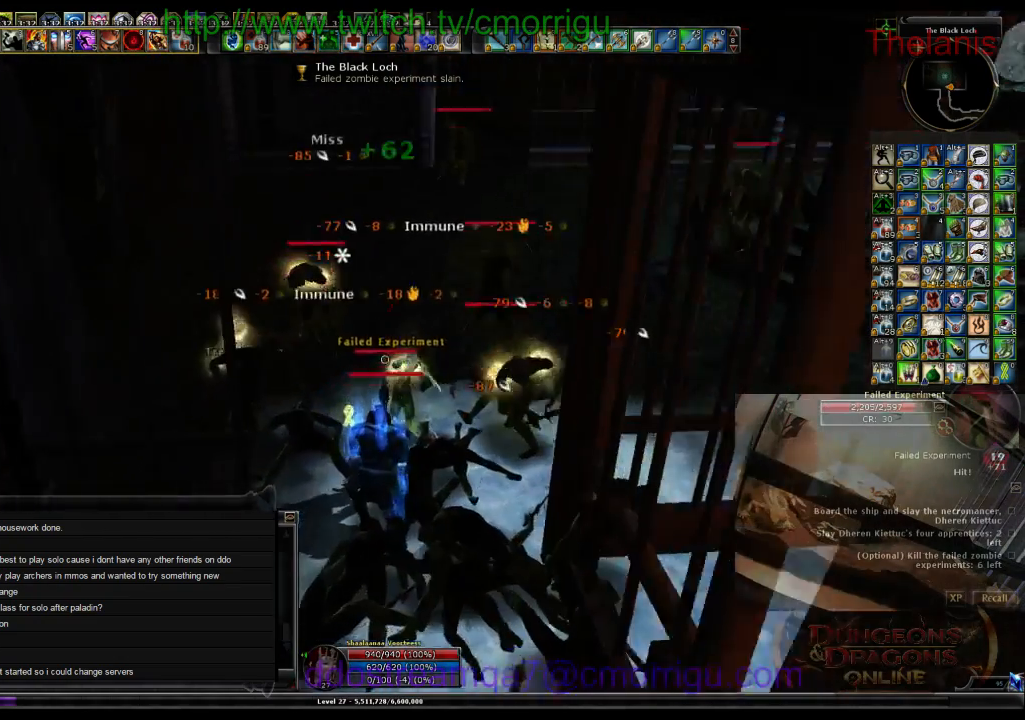
{"keys": [], "events": []}
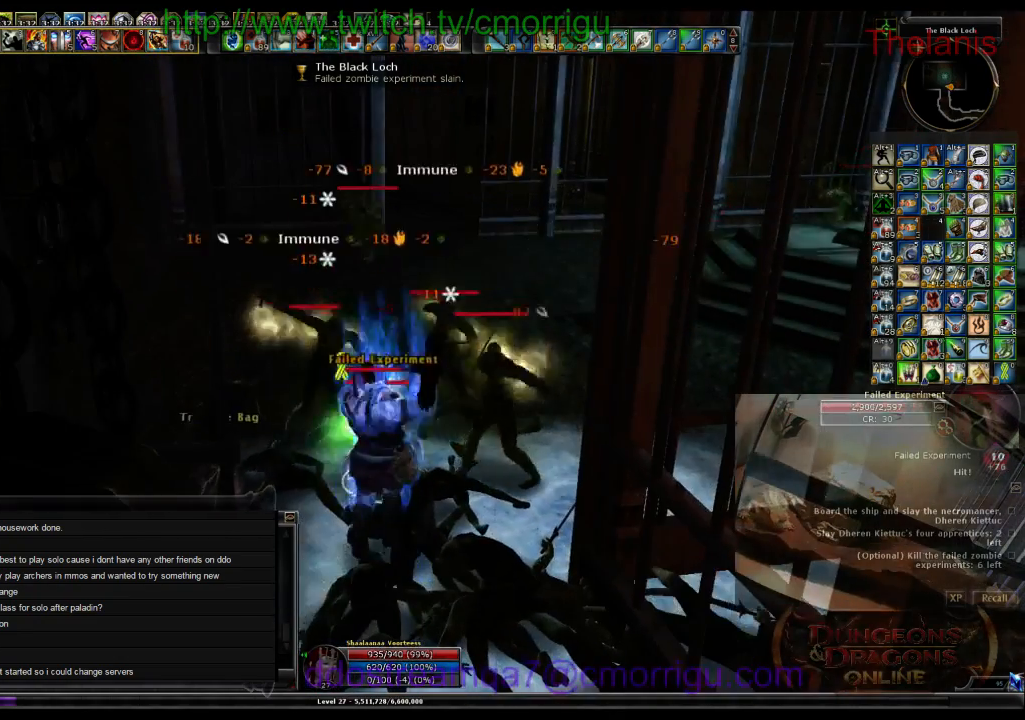
{"keys": [], "events": [[267, "1", "down"], [467, "1", "up"]]}
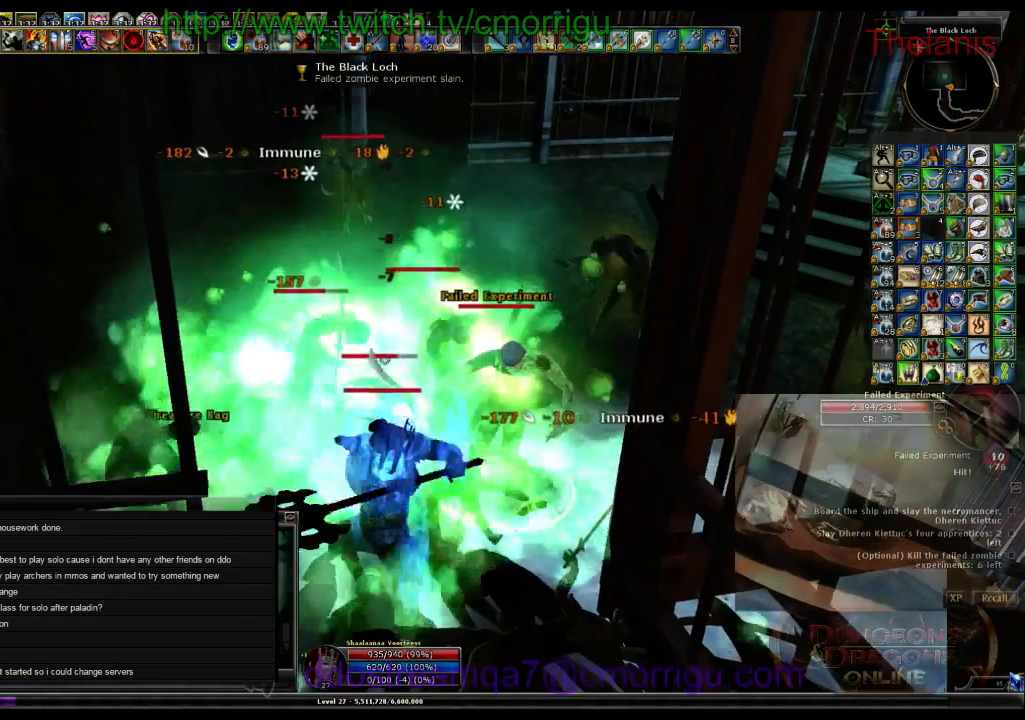
{"keys": [], "events": [[333, "2", "down"], [467, "2", "up"]]}
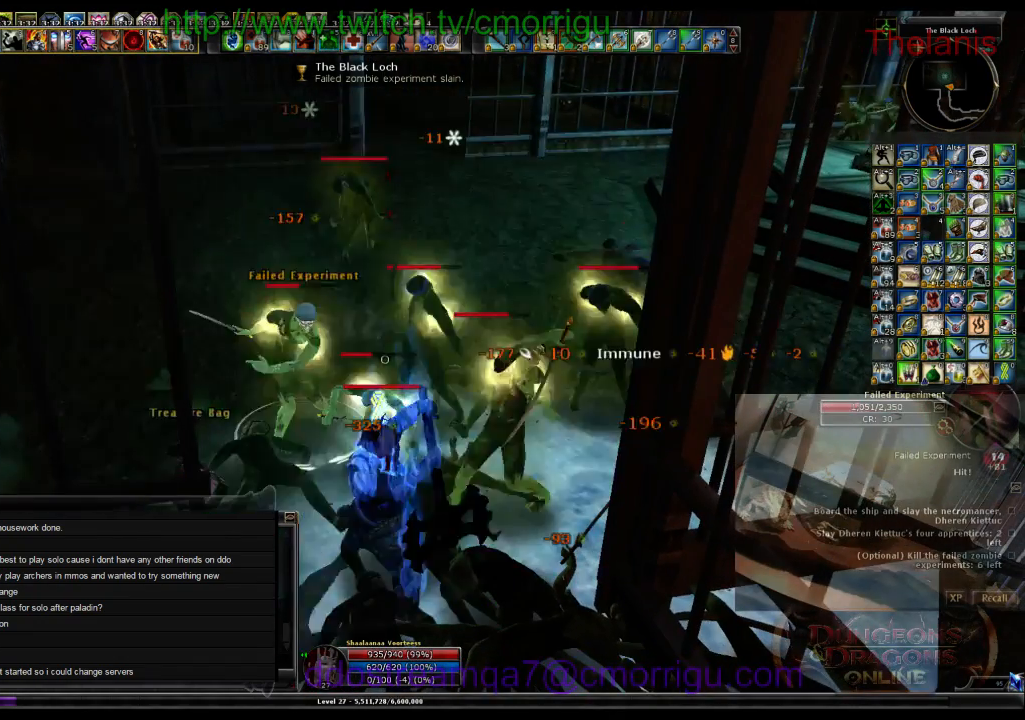
{"keys": [], "events": []}
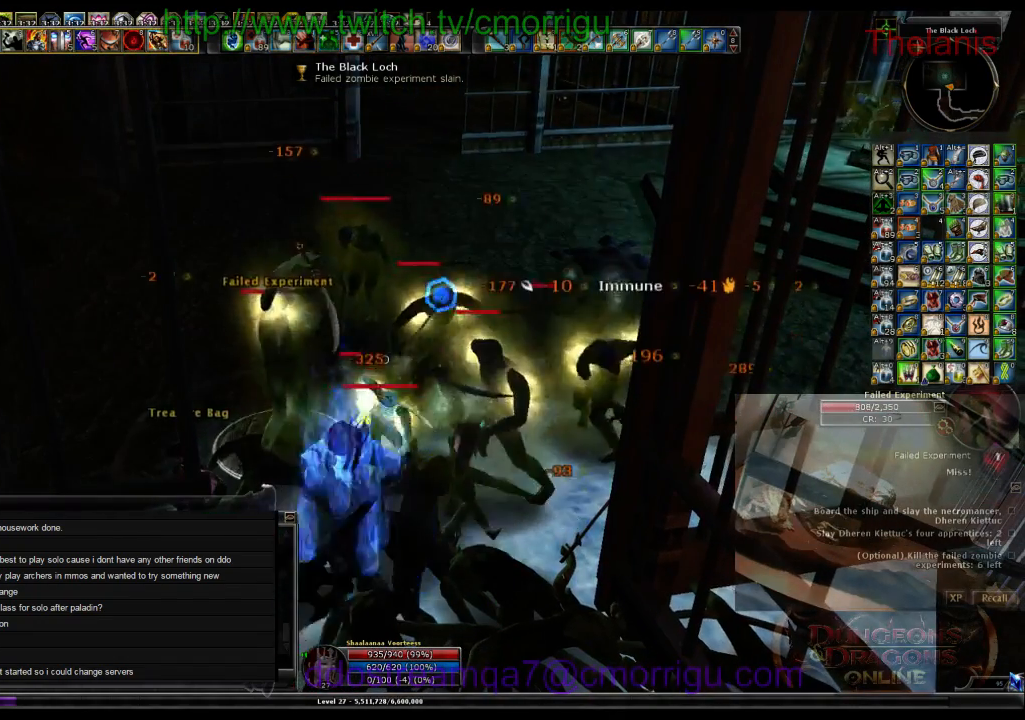
{"keys": [], "events": []}
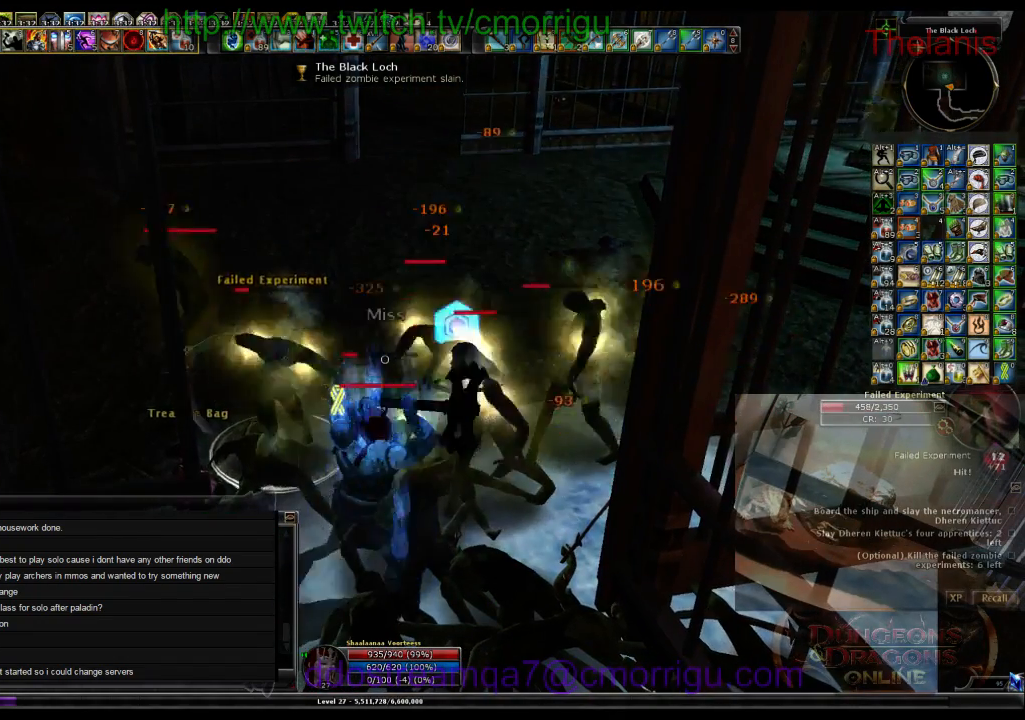
{"keys": [], "events": []}
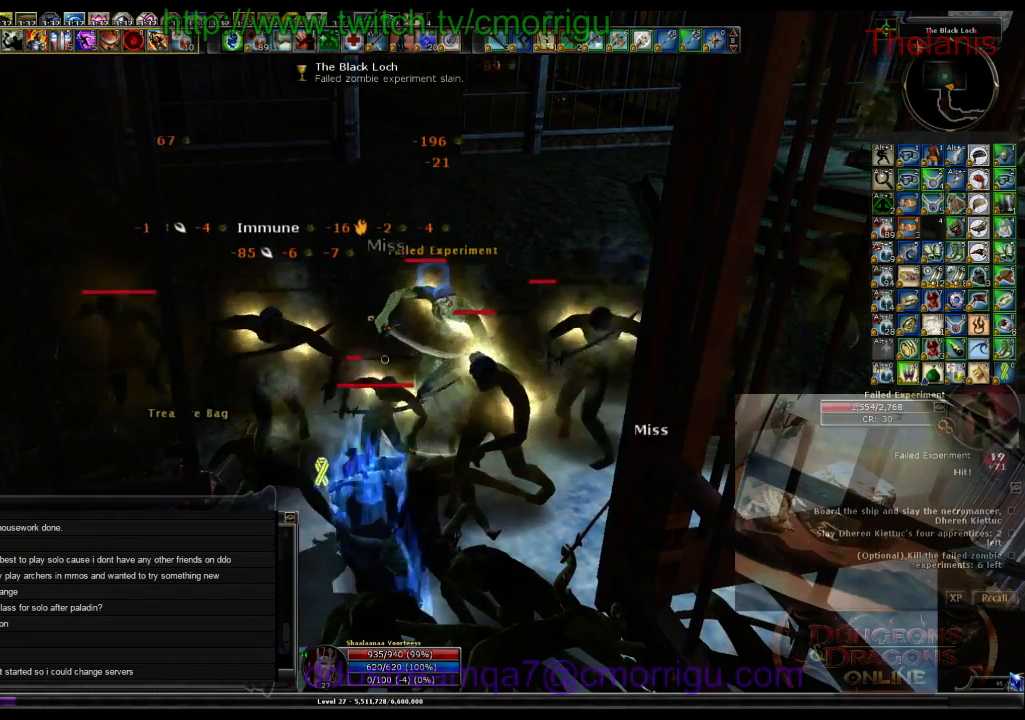
{"keys": [], "events": []}
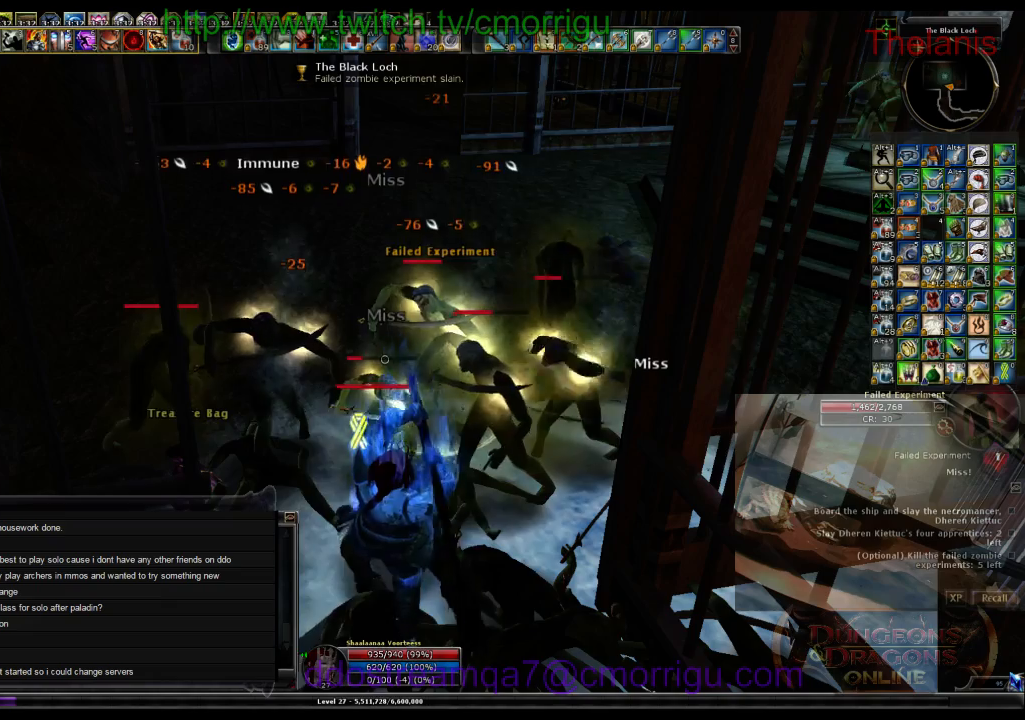
{"keys": [], "events": [[167, "1", "down"], [367, "1", "up"]]}
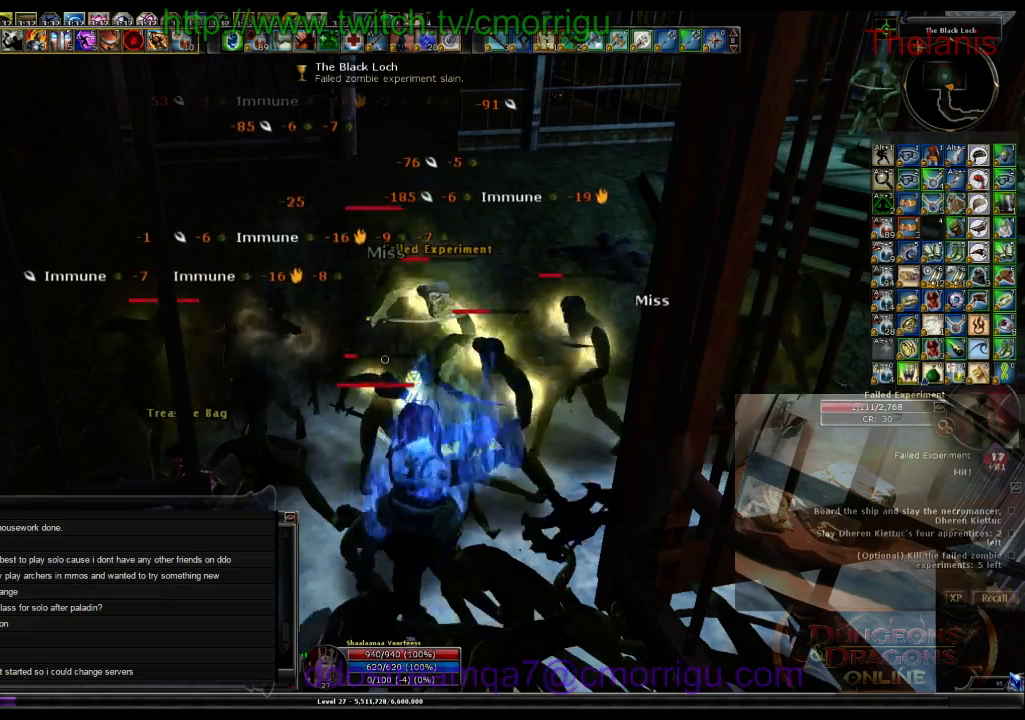
{"keys": [], "events": [[300, "2", "down"], [467, "2", "up"]]}
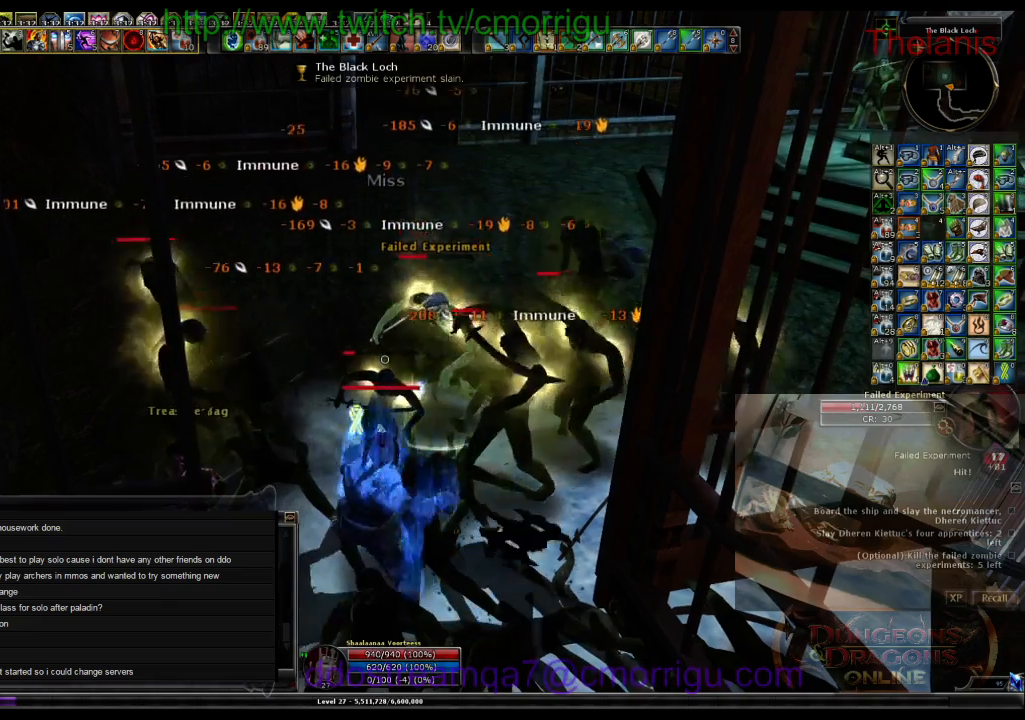
{"keys": [], "events": []}
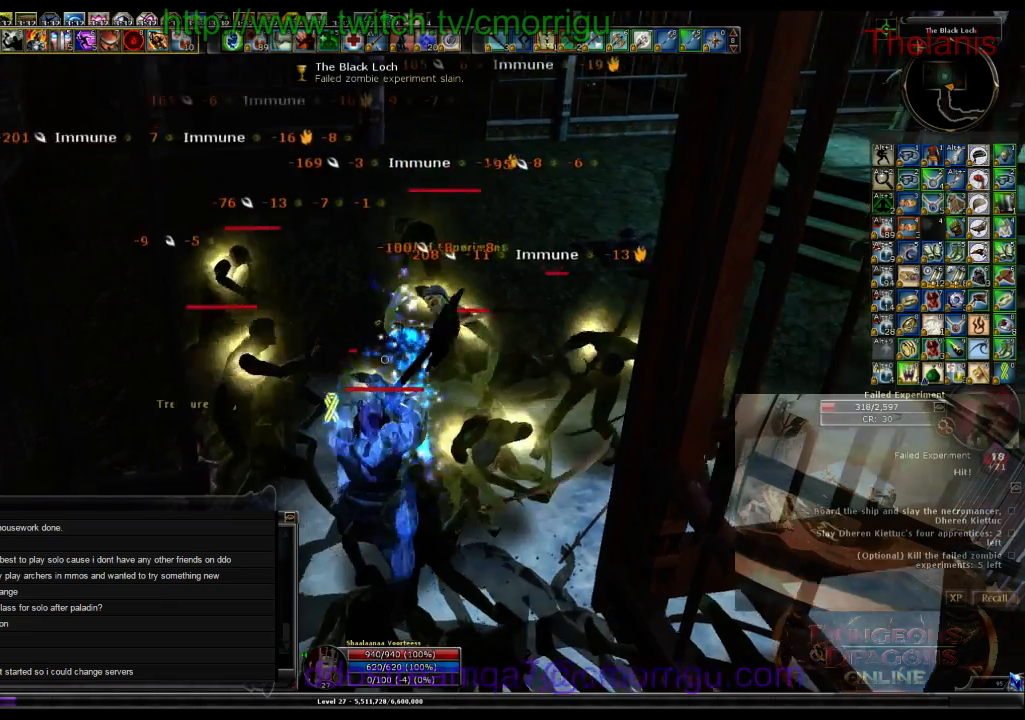
{"keys": [], "events": []}